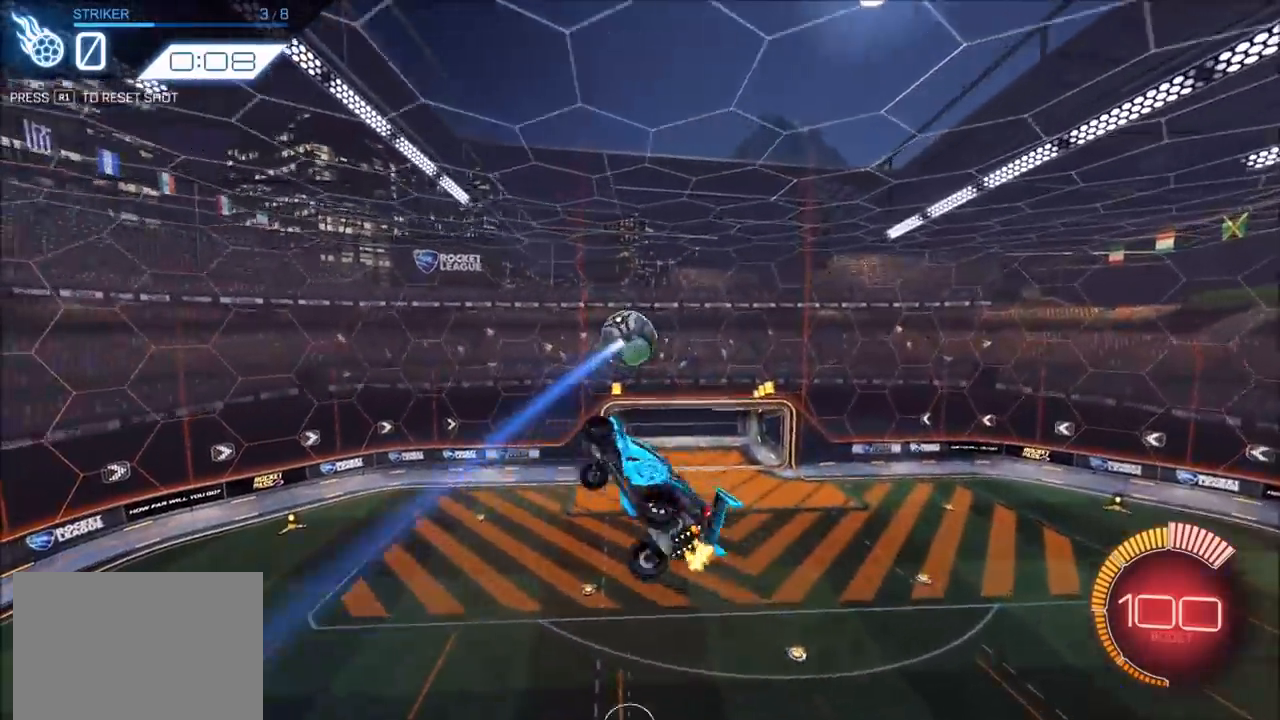
Gameplay with a controller (PlayStation layout); each line is a JSON object with the inputs held at the frame after it. "events" lists button and stick changes between this image and that frame as [ms after this image, input, new state], when the widget could be followed in between. Not read: R3.
{"buttons": ["CROSS", "L1", "R2"], "left_stick": "right", "right_stick": "center", "events": [[167, "CIRCLE", "down"], [233, "left_stick", "right"], [483, "L1", "down"], [500, "CIRCLE", "up"], [500, "SQUARE", "up"]]}
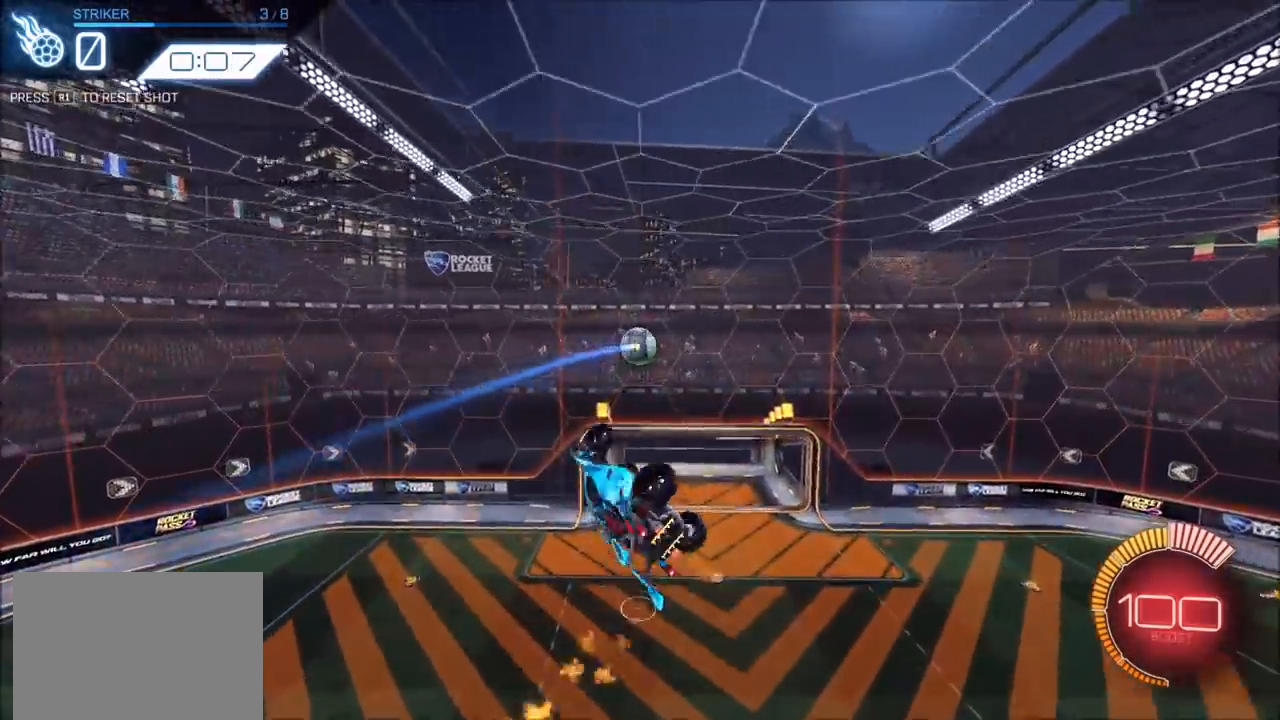
{"buttons": ["L1"], "left_stick": "right", "right_stick": "center", "events": [[33, "CROSS", "up"], [67, "R2", "up"], [183, "CIRCLE", "down"], [233, "CIRCLE", "up"], [300, "L1", "up"], [350, "L1", "down"]]}
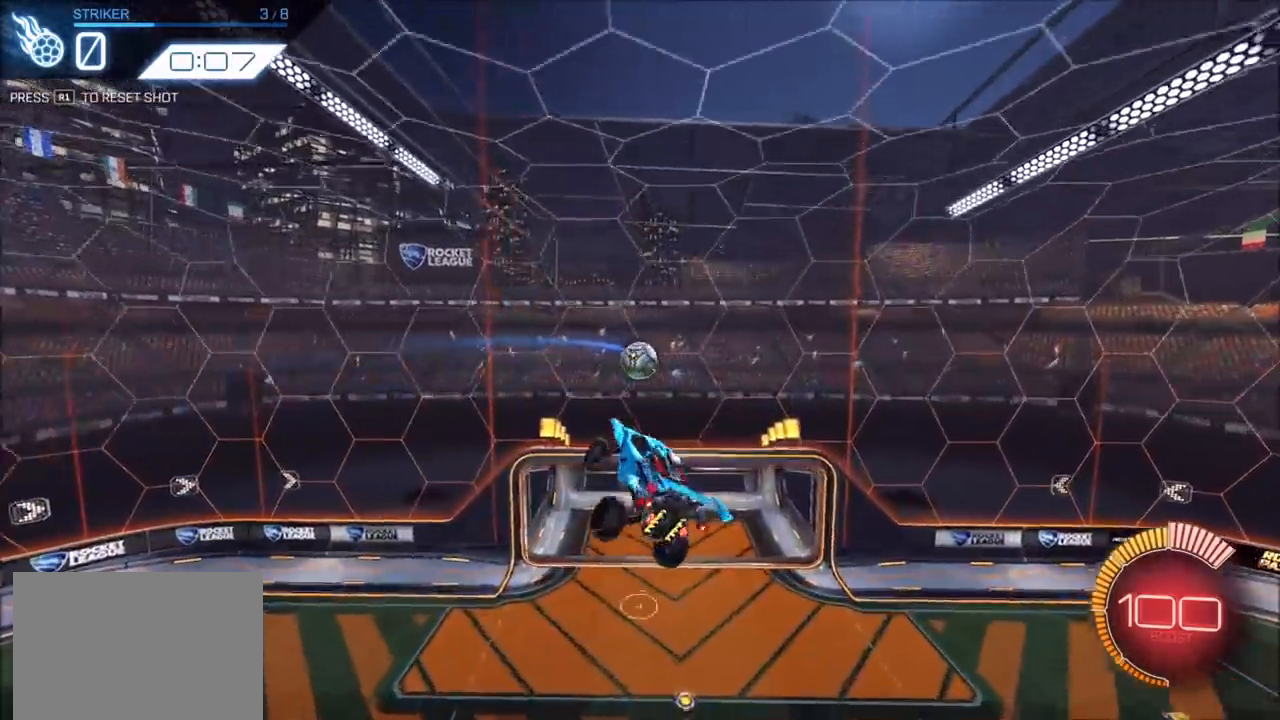
{"buttons": ["CIRCLE", "TRIANGLE", "L1"], "left_stick": "right", "right_stick": "center", "events": [[17, "CIRCLE", "down"], [67, "CIRCLE", "up"], [217, "left_stick", "down-right"], [250, "CIRCLE", "down"], [367, "TRIANGLE", "down"], [433, "left_stick", "right"]]}
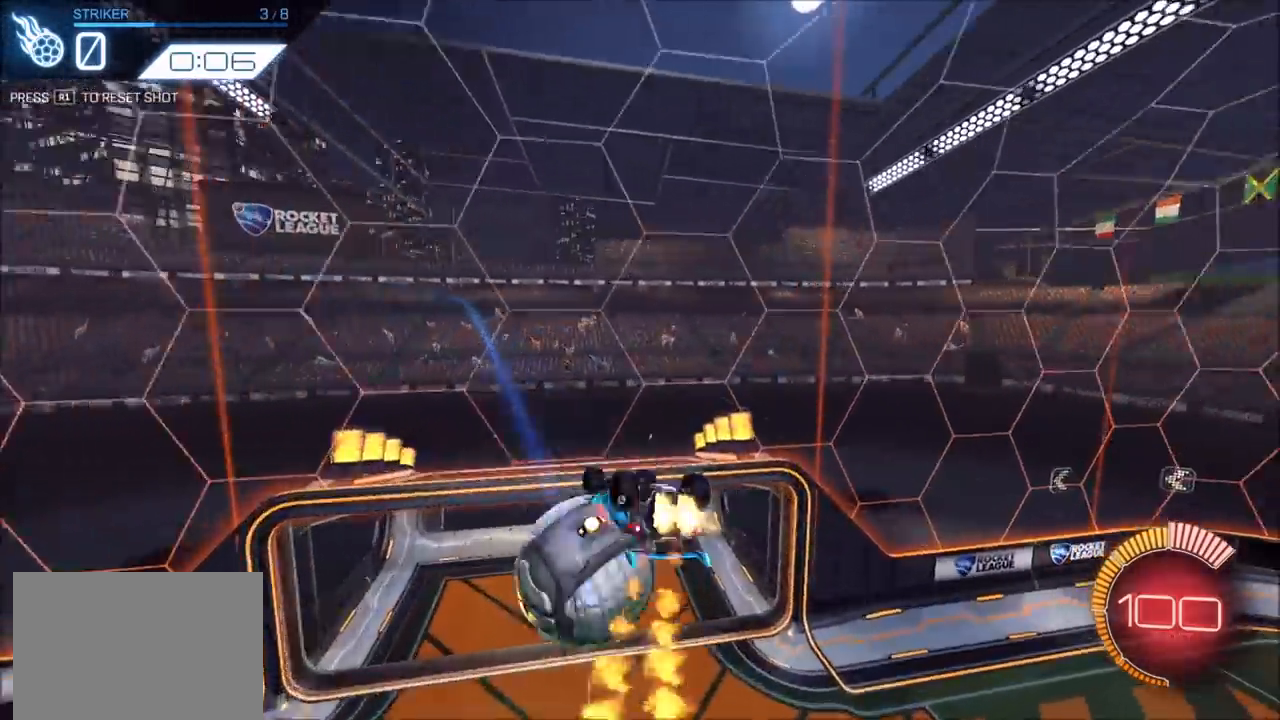
{"buttons": ["L1"], "left_stick": "left", "right_stick": "center", "events": [[33, "TRIANGLE", "up"], [217, "TRIANGLE", "down"], [267, "left_stick", "down"], [283, "L1", "up"], [317, "TRIANGLE", "up"], [317, "left_stick", "down-left"], [350, "L1", "down"], [383, "CIRCLE", "up"], [450, "left_stick", "left"]]}
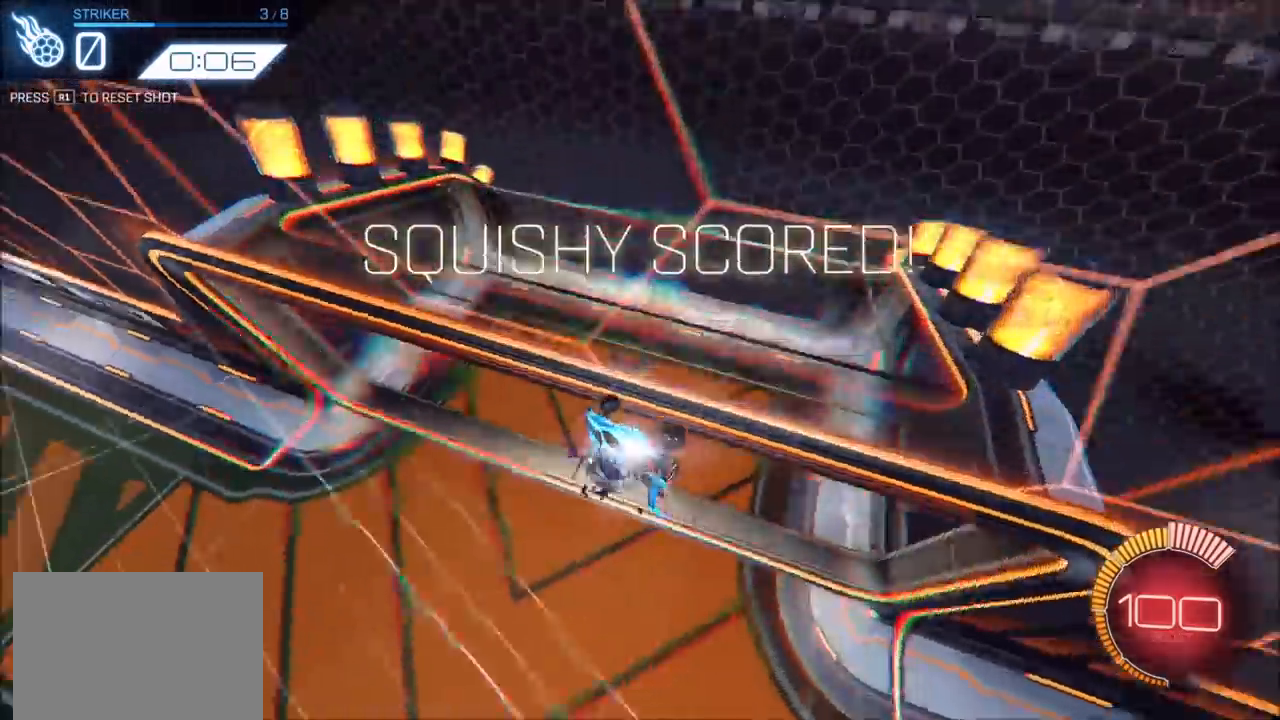
{"buttons": ["L1"], "left_stick": "down-right", "right_stick": "center", "events": [[50, "left_stick", "center"], [200, "left_stick", "right"], [217, "CROSS", "down"], [283, "left_stick", "down-right"], [417, "CROSS", "up"]]}
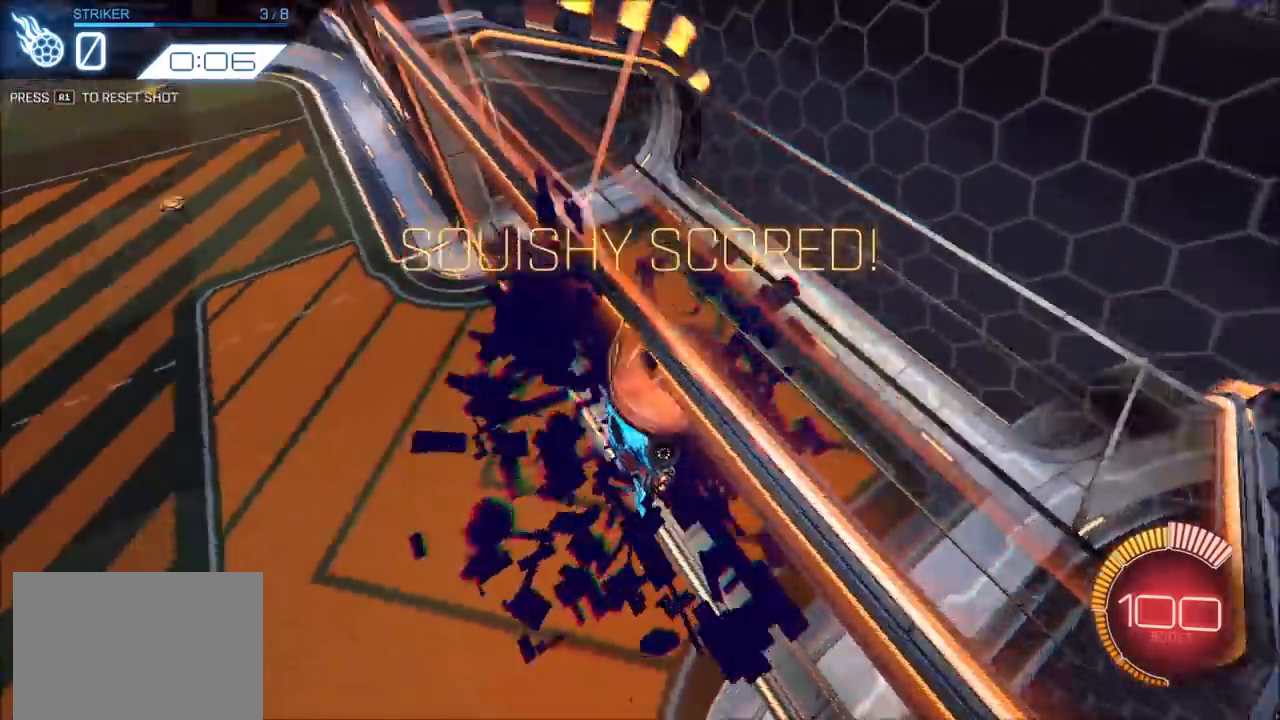
{"buttons": ["CIRCLE", "L1"], "left_stick": "right", "right_stick": "center", "events": [[33, "TRIANGLE", "down"], [117, "TRIANGLE", "up"], [467, "CIRCLE", "down"], [467, "left_stick", "right"]]}
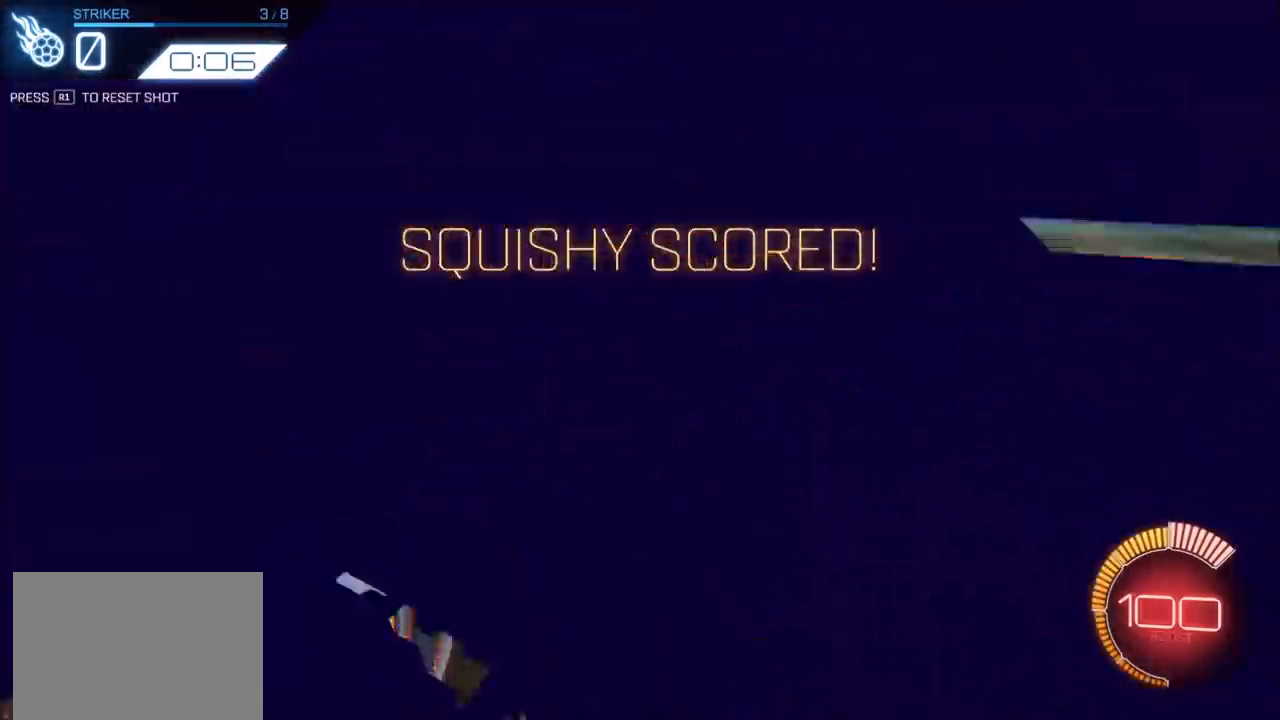
{"buttons": ["CROSS", "CIRCLE", "L1"], "left_stick": "up-left", "right_stick": "center", "events": [[50, "L1", "up"], [67, "left_stick", "center"], [150, "left_stick", "up-left"], [317, "CROSS", "down"], [333, "L1", "down"], [400, "CROSS", "up"], [467, "CROSS", "down"]]}
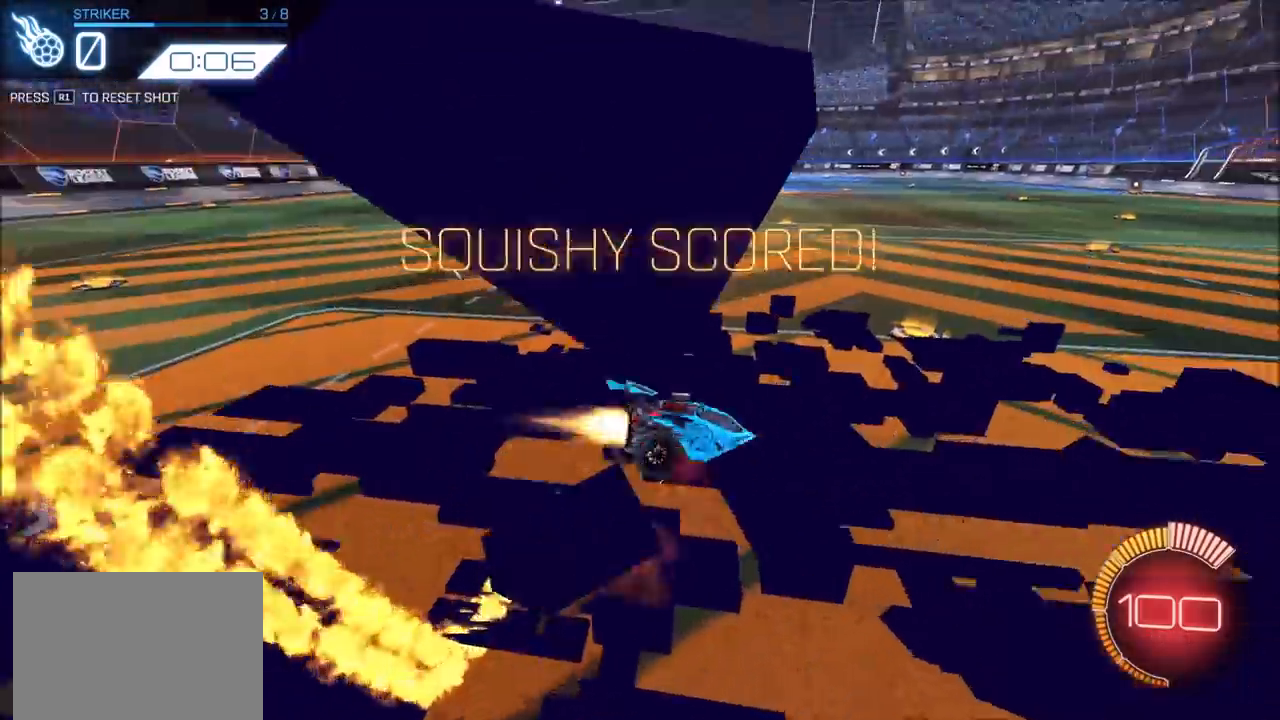
{"buttons": ["CIRCLE"], "left_stick": "down-left", "right_stick": "center", "events": [[33, "CROSS", "up"], [100, "CROSS", "down"], [133, "L1", "up"], [150, "left_stick", "down-left"], [183, "CROSS", "up"]]}
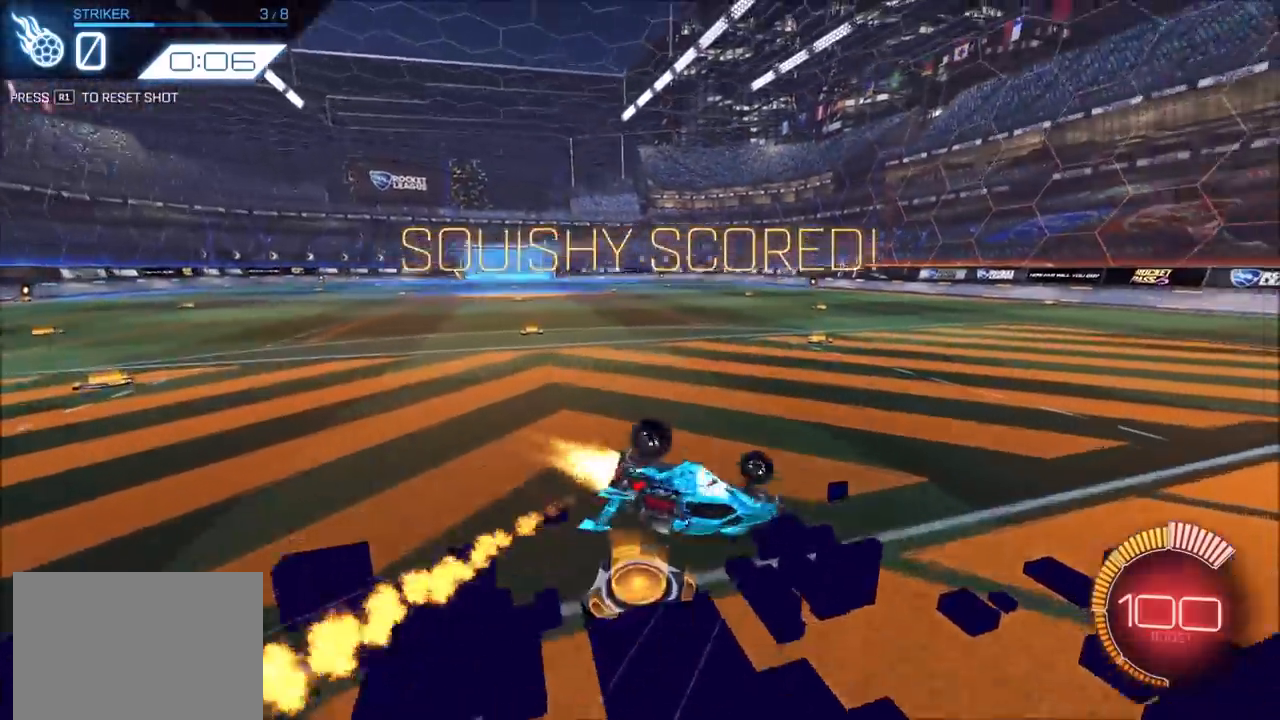
{"buttons": ["R2"], "left_stick": "down-left", "right_stick": "center", "events": [[17, "TRIANGLE", "down"], [150, "TRIANGLE", "up"], [183, "L1", "down"], [350, "R2", "down"], [400, "L1", "up"], [433, "CIRCLE", "up"]]}
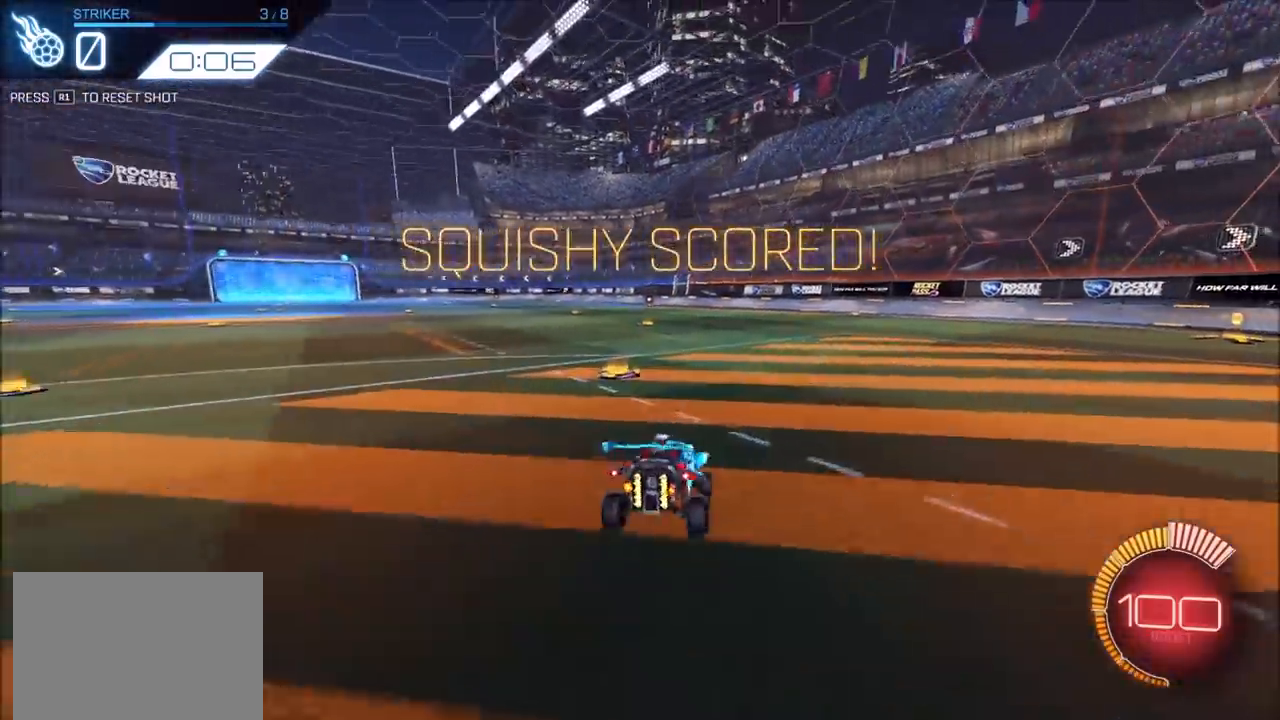
{"buttons": [], "left_stick": "center", "right_stick": "center", "events": [[17, "left_stick", "center"], [283, "R2", "up"]]}
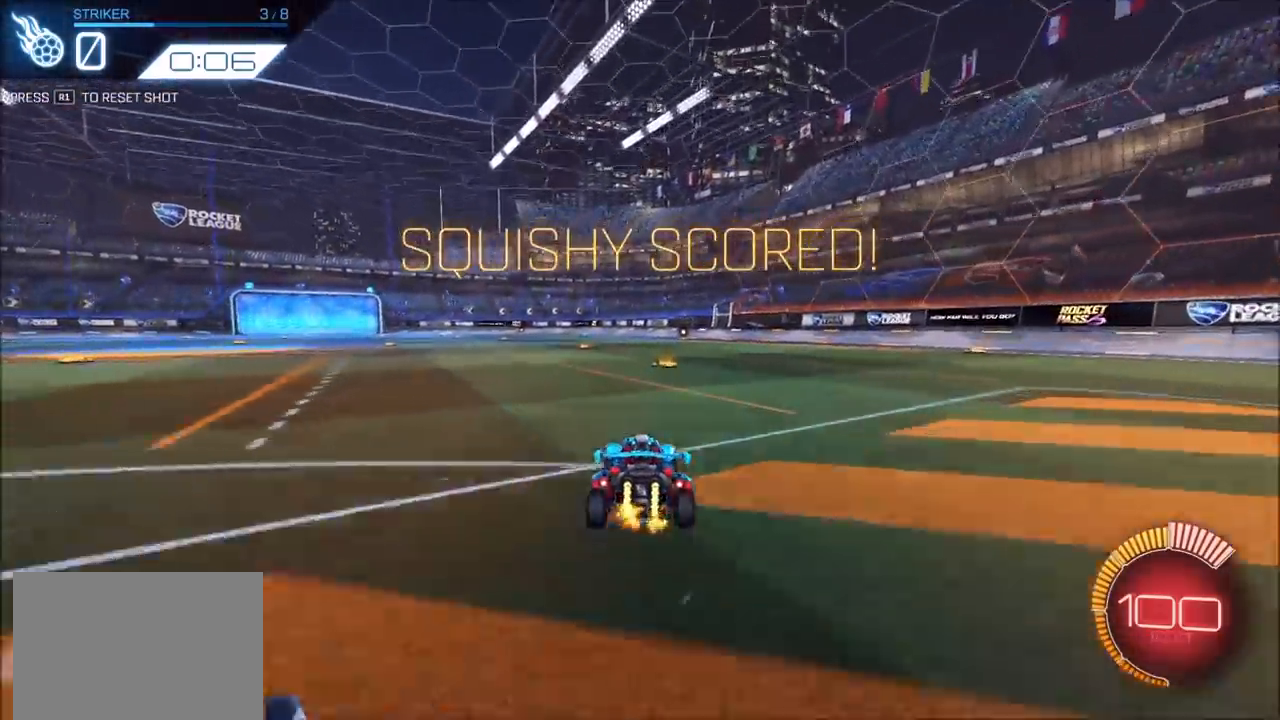
{"buttons": [], "left_stick": "center", "right_stick": "center", "events": []}
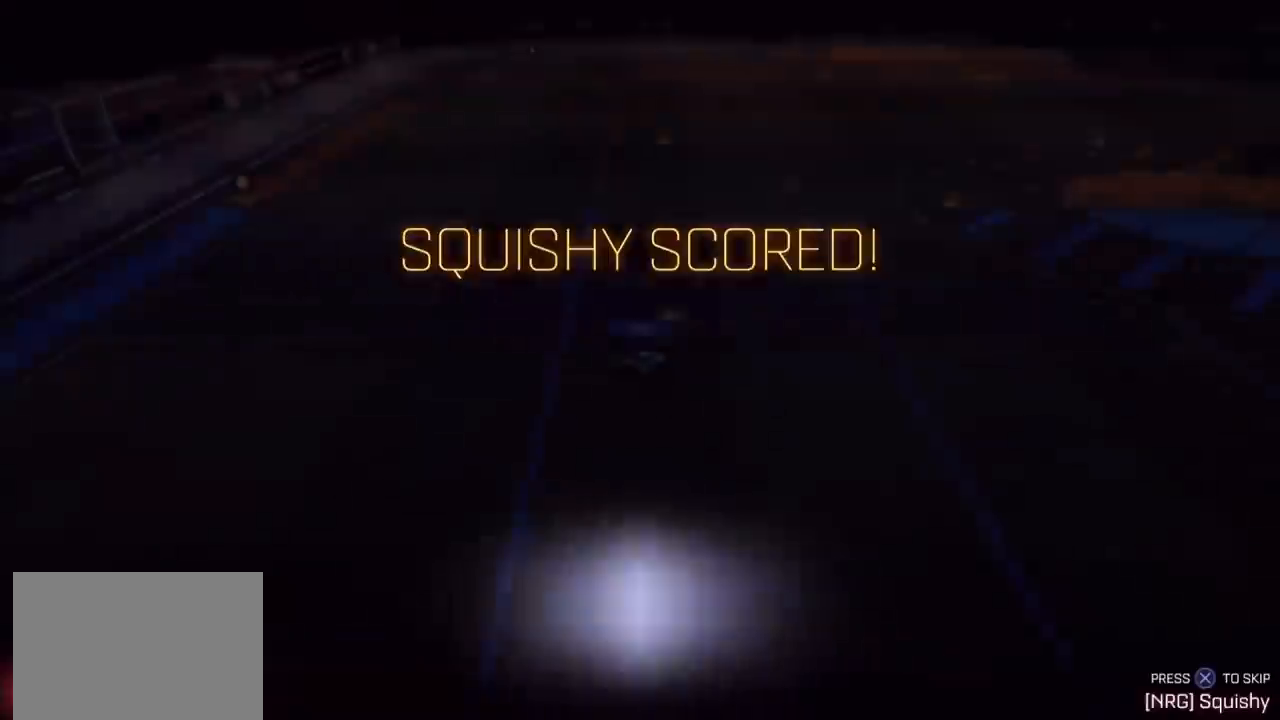
{"buttons": [], "left_stick": "center", "right_stick": "center", "events": [[233, "CROSS", "down"], [300, "CROSS", "up"]]}
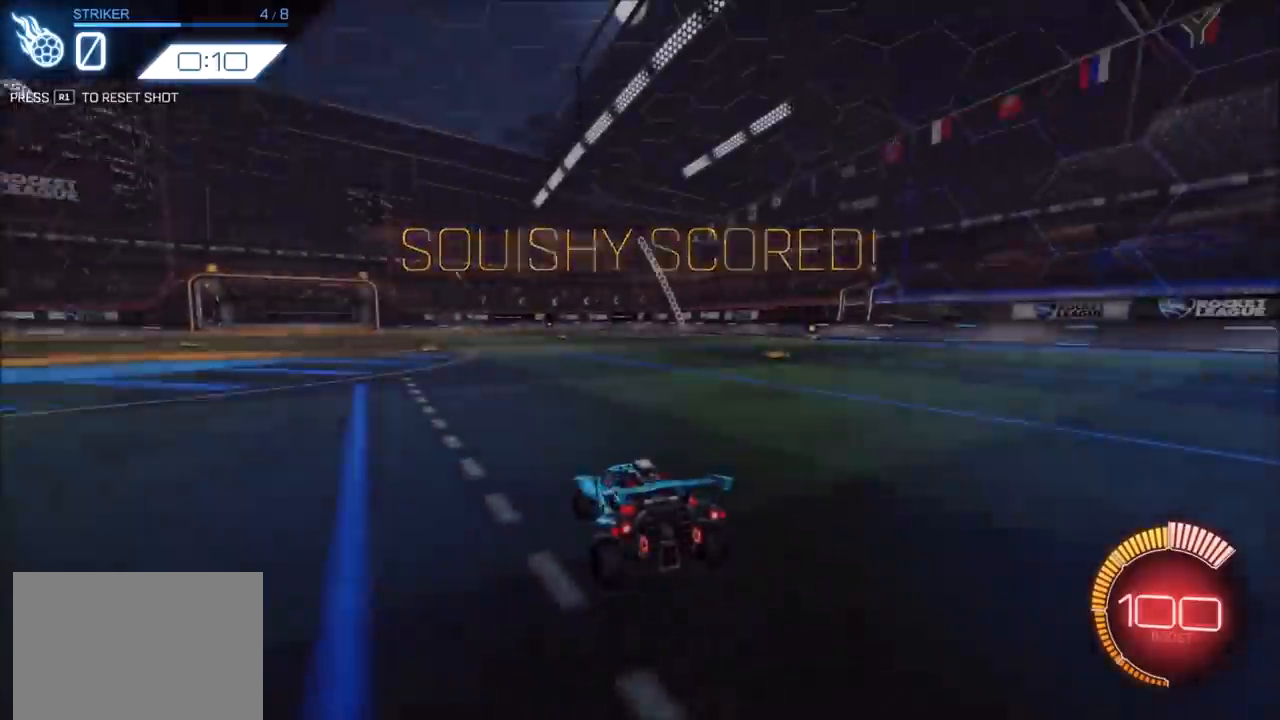
{"buttons": ["CIRCLE", "R2"], "left_stick": "center", "right_stick": "center", "events": [[283, "R2", "down"], [300, "CIRCLE", "down"]]}
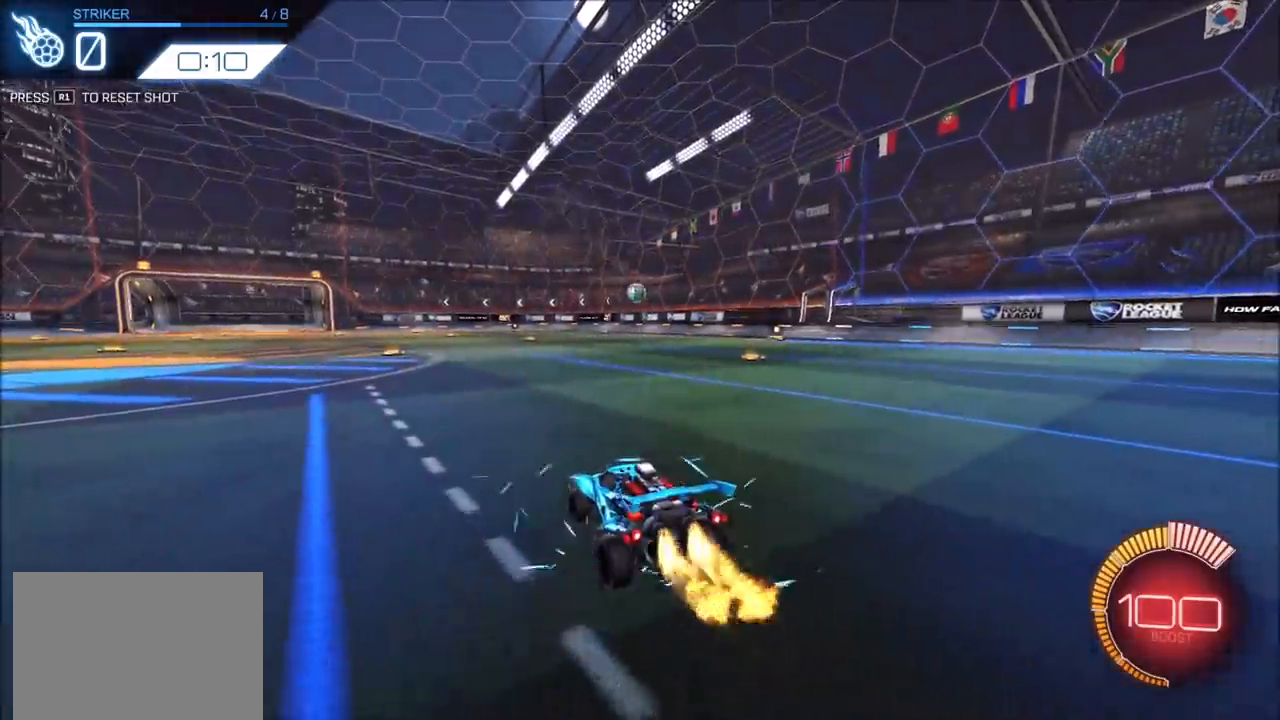
{"buttons": ["CROSS", "CIRCLE", "SQUARE", "R2"], "left_stick": "down-left", "right_stick": "center", "events": [[33, "left_stick", "down-left"], [50, "CROSS", "down"], [200, "CROSS", "up"], [233, "left_stick", "center"], [267, "CROSS", "down"], [283, "SQUARE", "down"], [283, "left_stick", "down"], [300, "CIRCLE", "up"], [417, "left_stick", "down-left"], [450, "CIRCLE", "down"]]}
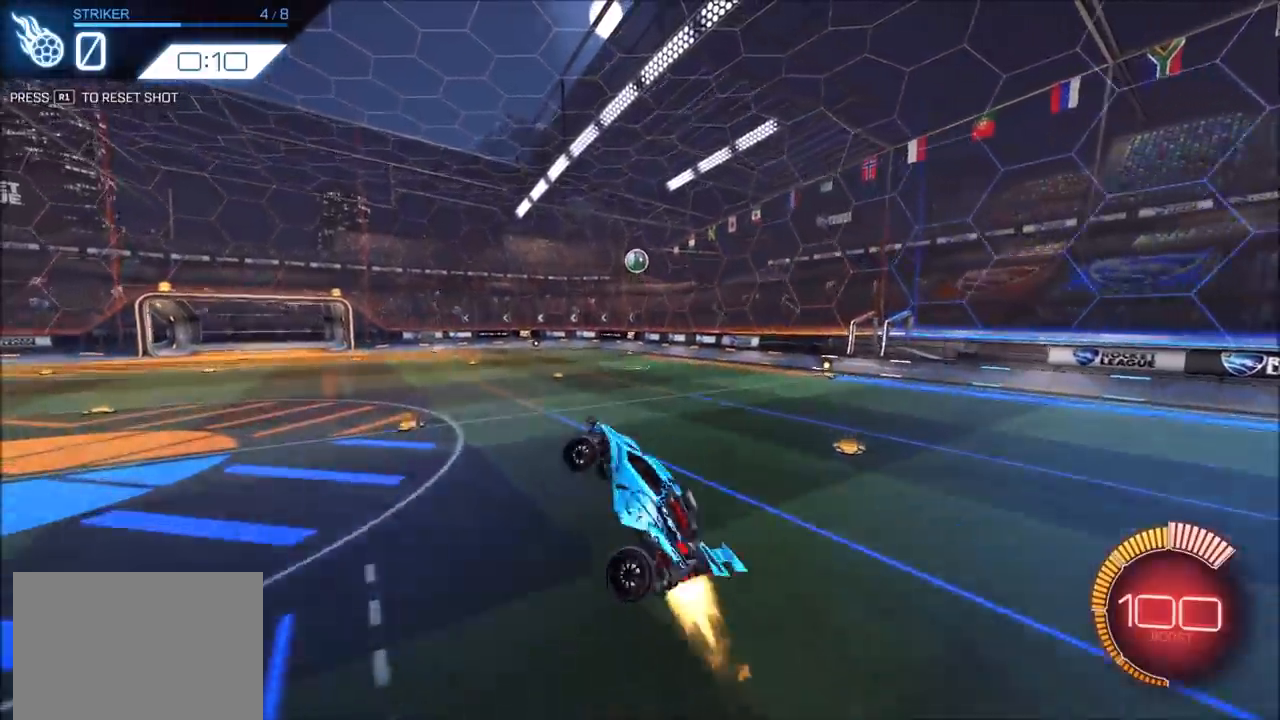
{"buttons": ["CROSS", "CIRCLE", "SQUARE", "R2"], "left_stick": "down-right", "right_stick": "center", "events": [[133, "left_stick", "down-right"], [200, "left_stick", "right"], [433, "left_stick", "down-right"]]}
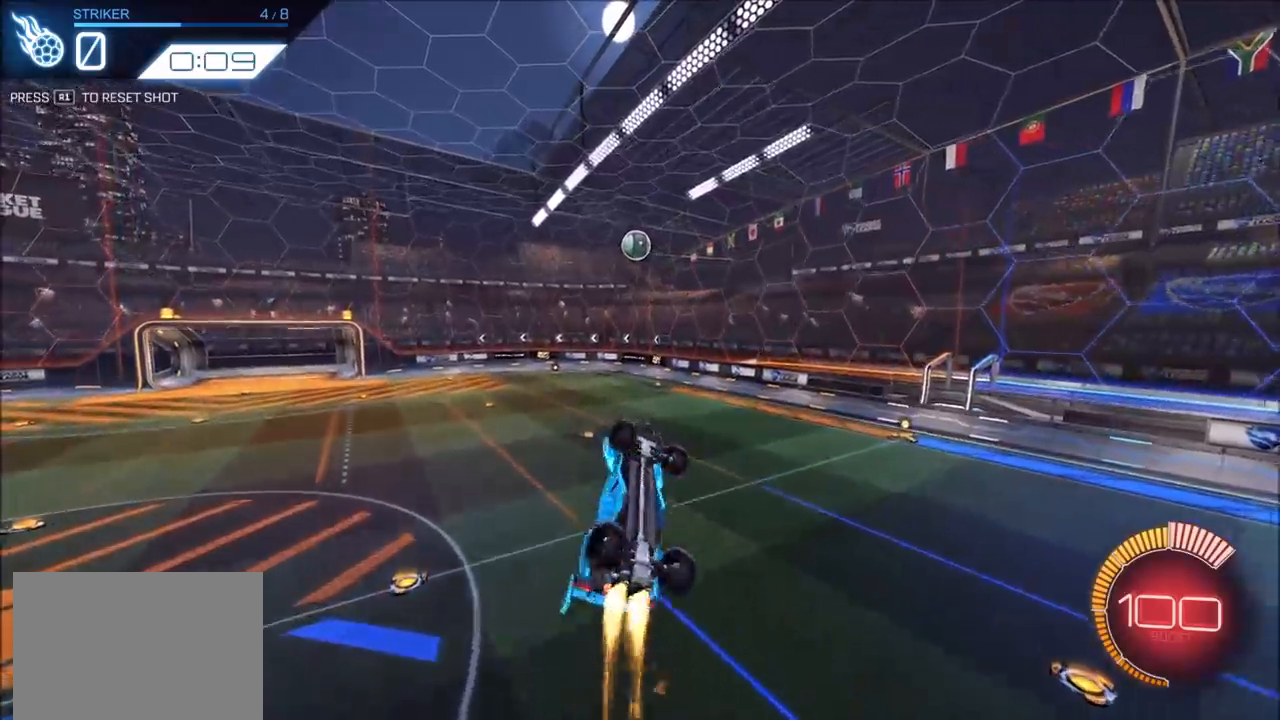
{"buttons": ["CIRCLE", "R2"], "left_stick": "up-left", "right_stick": "center", "events": [[50, "L1", "down"], [67, "SQUARE", "up"], [83, "left_stick", "right"], [150, "CROSS", "up"], [217, "left_stick", "up-right"], [417, "L1", "up"], [417, "left_stick", "up-left"]]}
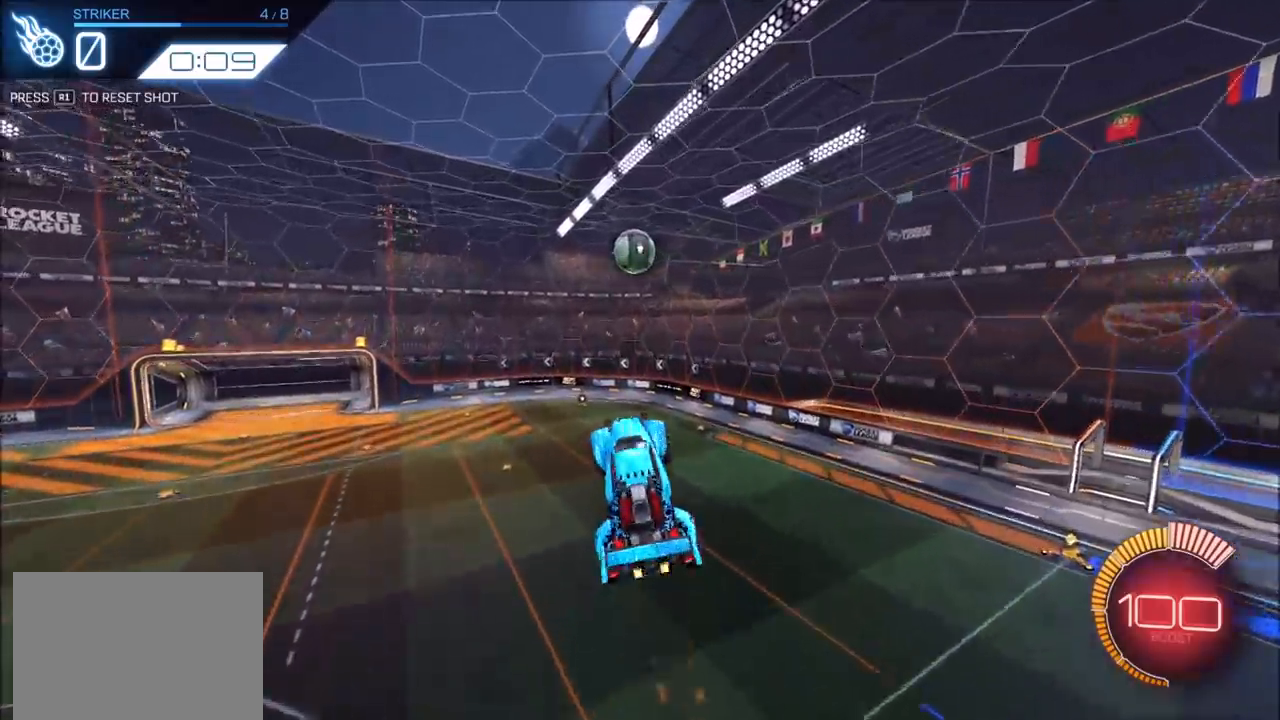
{"buttons": ["CIRCLE", "R2"], "left_stick": "left", "right_stick": "center", "events": [[50, "CIRCLE", "up"], [83, "left_stick", "center"], [150, "CIRCLE", "down"], [183, "left_stick", "up-left"], [283, "CIRCLE", "up"], [350, "CIRCLE", "down"], [417, "left_stick", "left"]]}
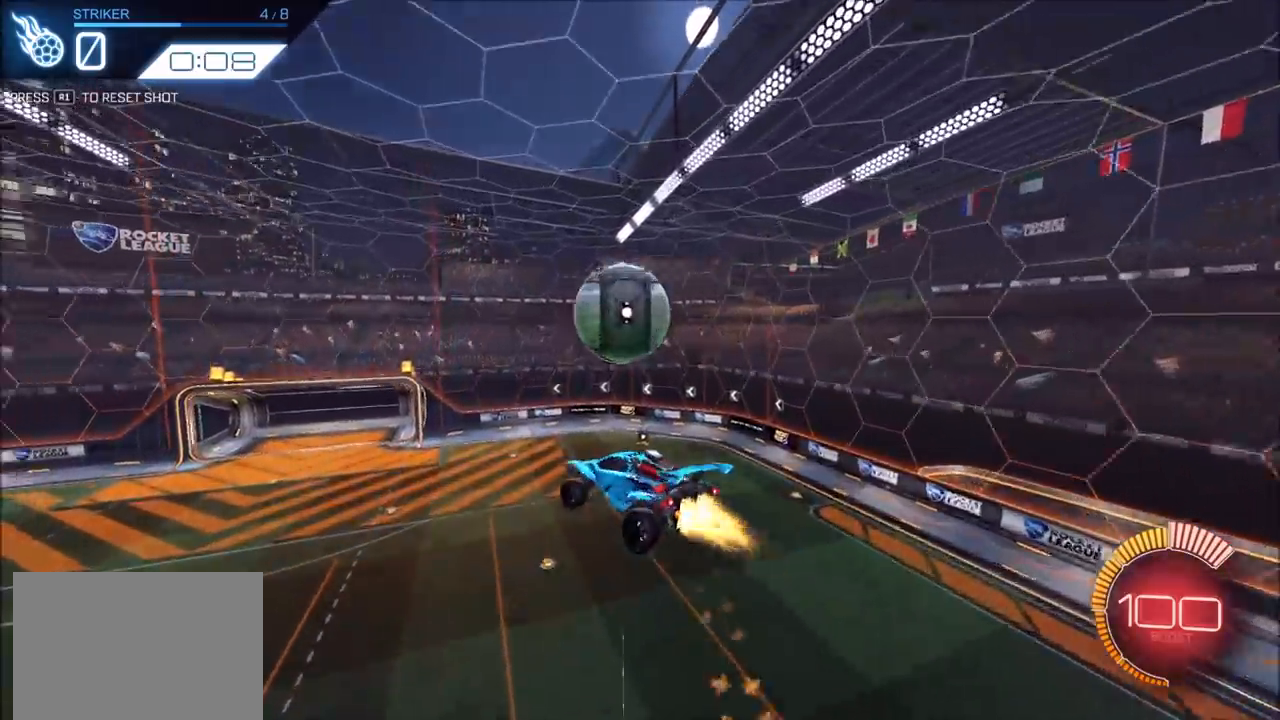
{"buttons": ["CROSS", "CIRCLE", "SQUARE", "R2"], "left_stick": "up", "right_stick": "center", "events": [[33, "CROSS", "down"], [67, "SQUARE", "down"], [117, "left_stick", "down-left"], [300, "left_stick", "up"]]}
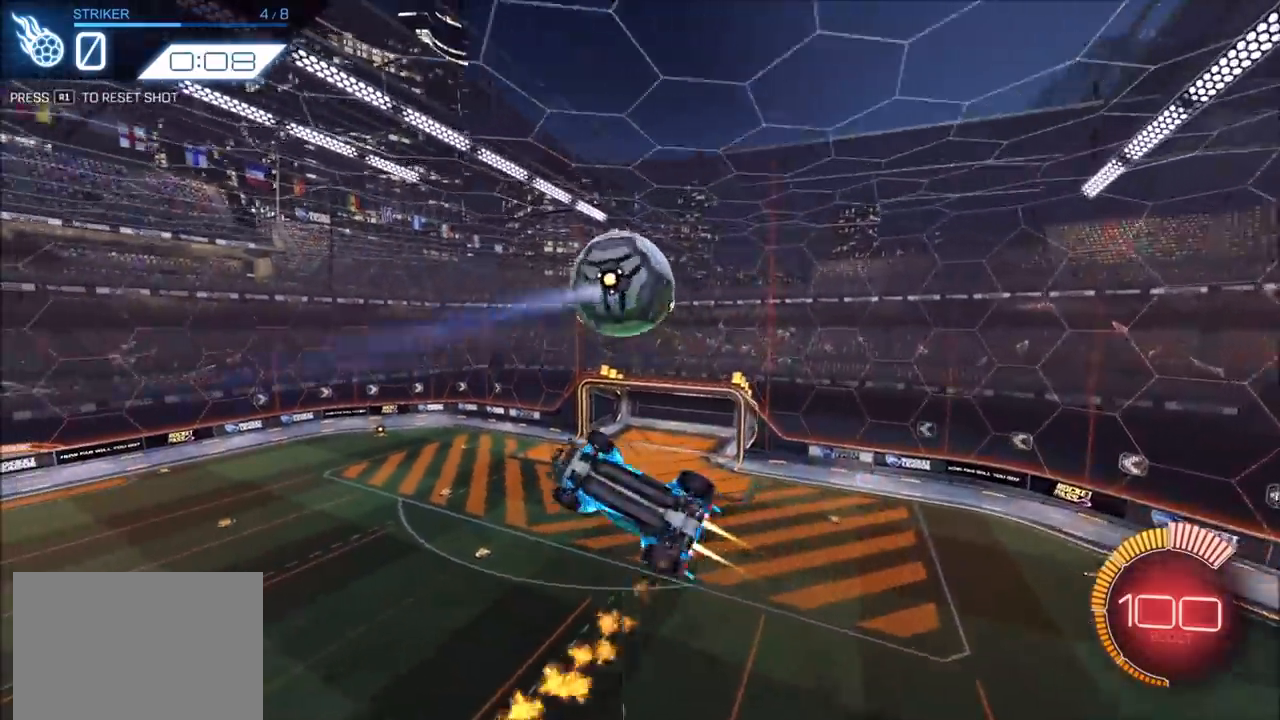
{"buttons": ["CROSS", "CIRCLE", "SQUARE", "R2"], "left_stick": "right", "right_stick": "center", "events": [[200, "left_stick", "right"], [300, "left_stick", "down"], [467, "left_stick", "right"]]}
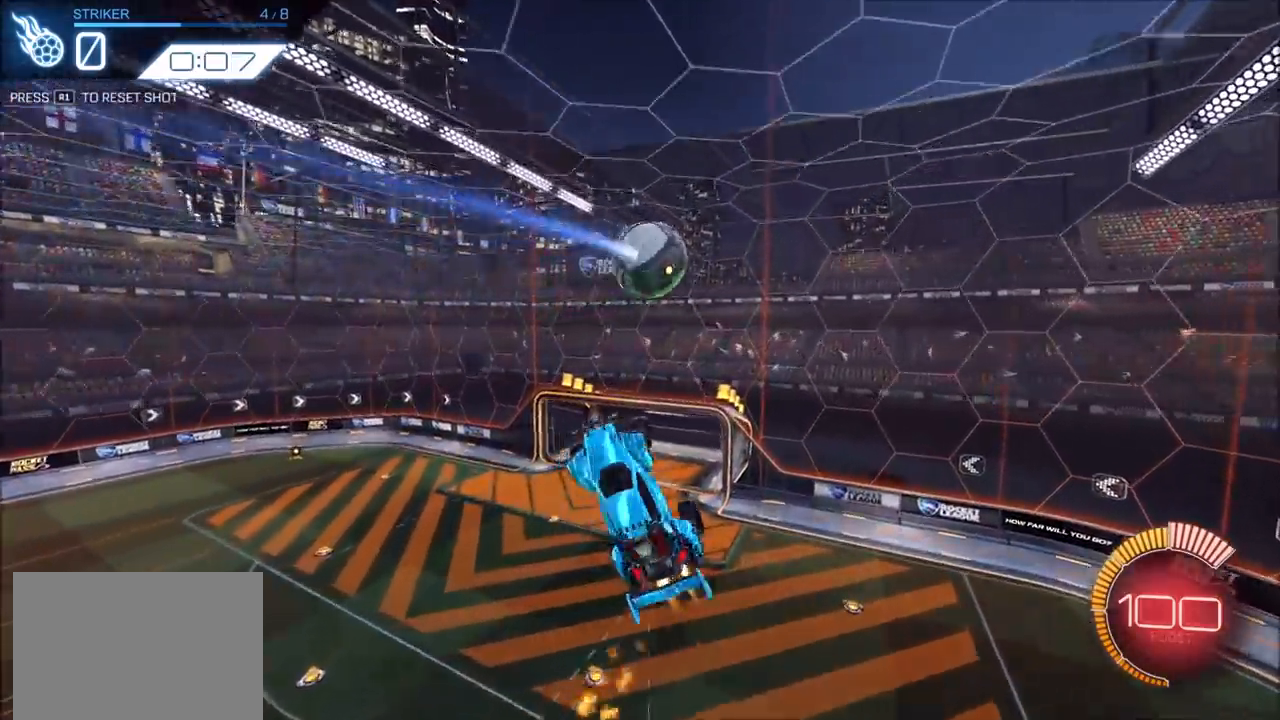
{"buttons": ["L1"], "left_stick": "down-right", "right_stick": "center", "events": [[50, "left_stick", "up-right"], [267, "left_stick", "center"], [283, "SQUARE", "up"], [333, "CIRCLE", "up"], [333, "CROSS", "up"], [333, "left_stick", "down-right"], [350, "L1", "down"], [350, "R2", "up"]]}
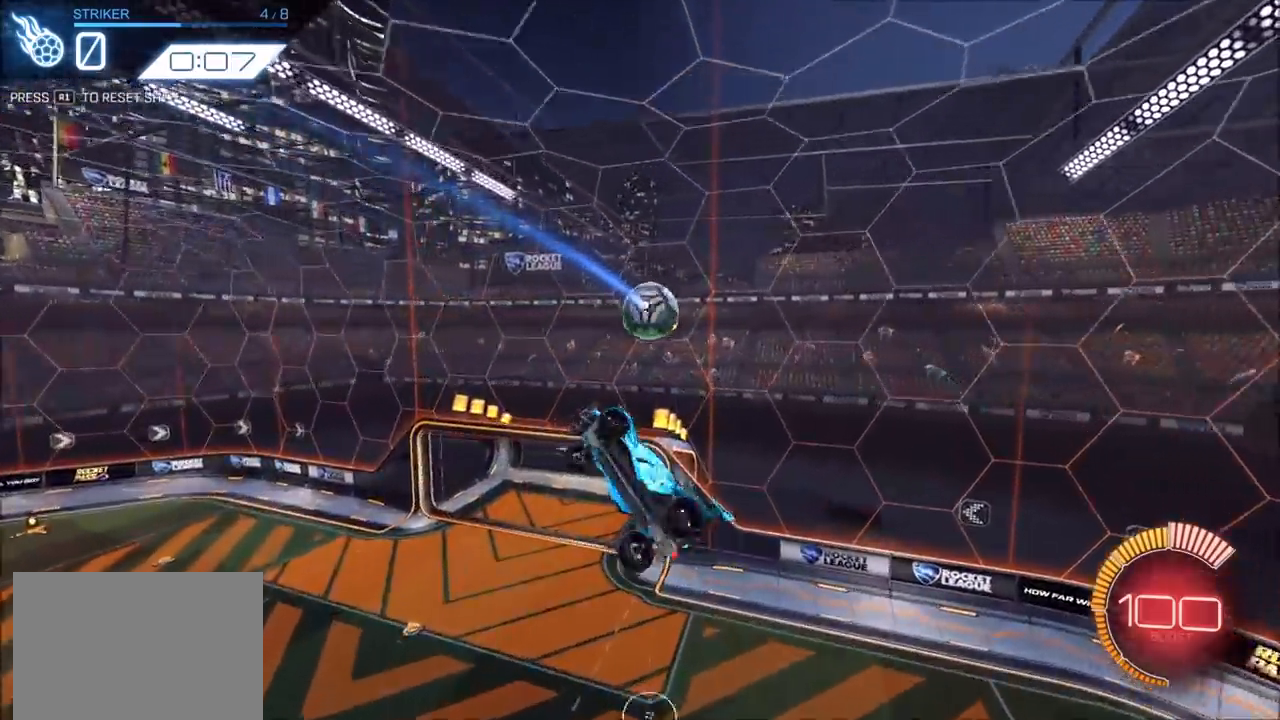
{"buttons": ["CIRCLE"], "left_stick": "down-left", "right_stick": "center", "events": [[117, "CIRCLE", "down"], [150, "L1", "up"], [167, "left_stick", "center"], [200, "CIRCLE", "up"], [233, "left_stick", "left"], [367, "CIRCLE", "down"], [367, "left_stick", "down-left"]]}
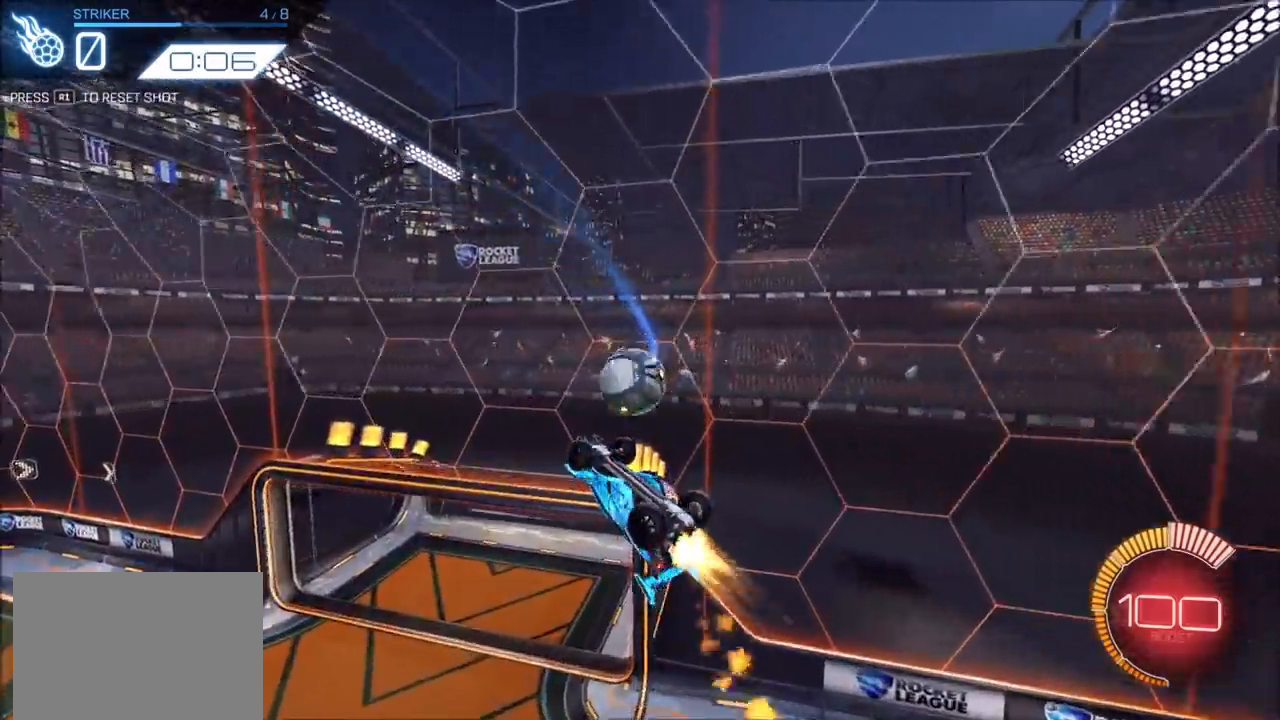
{"buttons": [], "left_stick": "center", "right_stick": "center", "events": [[183, "left_stick", "center"], [250, "left_stick", "right"], [433, "CIRCLE", "up"], [483, "left_stick", "center"]]}
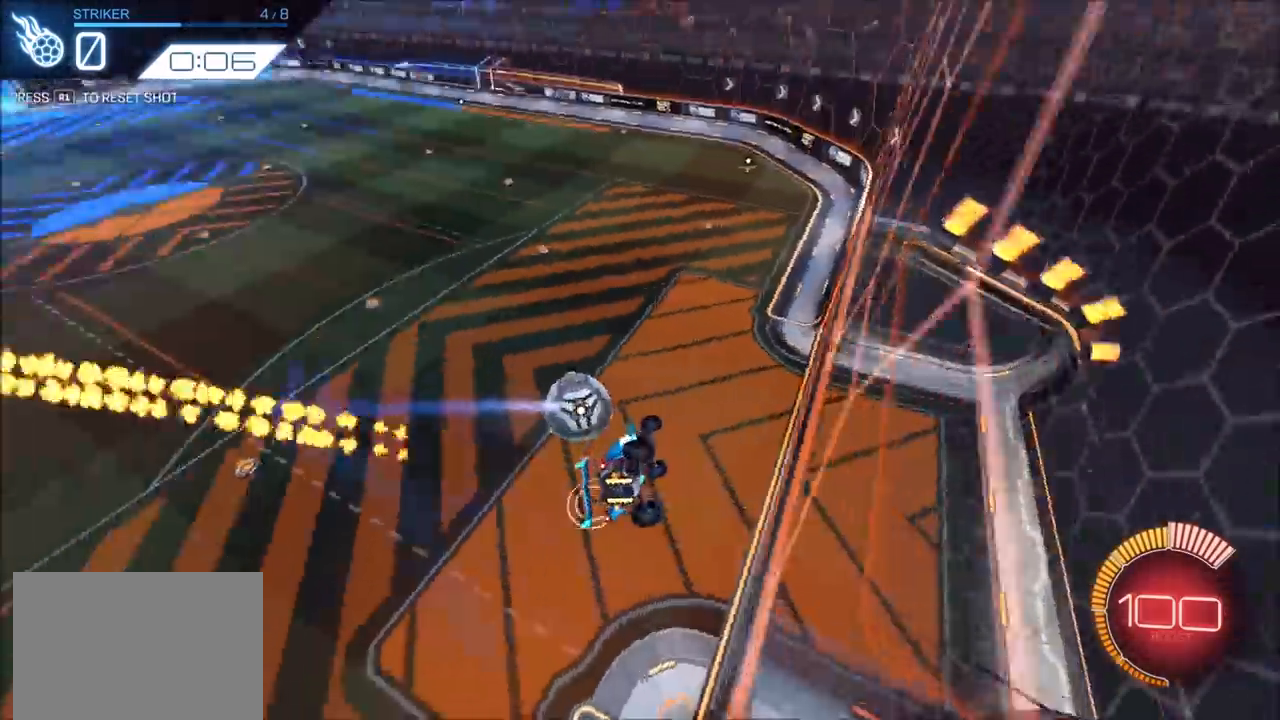
{"buttons": ["CROSS", "CIRCLE", "R2"], "left_stick": "down", "right_stick": "center", "events": [[17, "R1", "down"], [183, "CIRCLE", "down"], [183, "R1", "up"], [217, "R2", "down"], [500, "CROSS", "down"], [500, "left_stick", "down"]]}
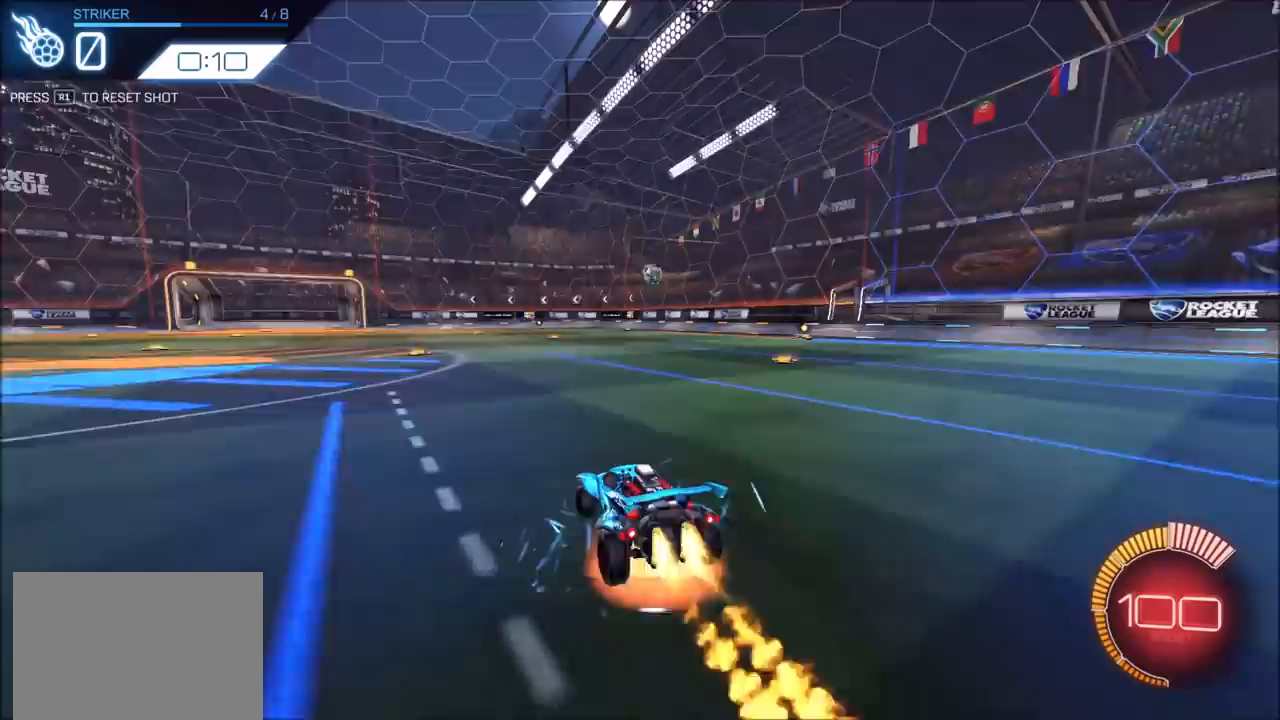
{"buttons": ["CROSS", "CIRCLE", "SQUARE", "R2"], "left_stick": "down", "right_stick": "center", "events": [[167, "CROSS", "up"], [167, "left_stick", "center"], [233, "CROSS", "down"], [250, "left_stick", "down-left"], [267, "SQUARE", "down"], [433, "left_stick", "down"]]}
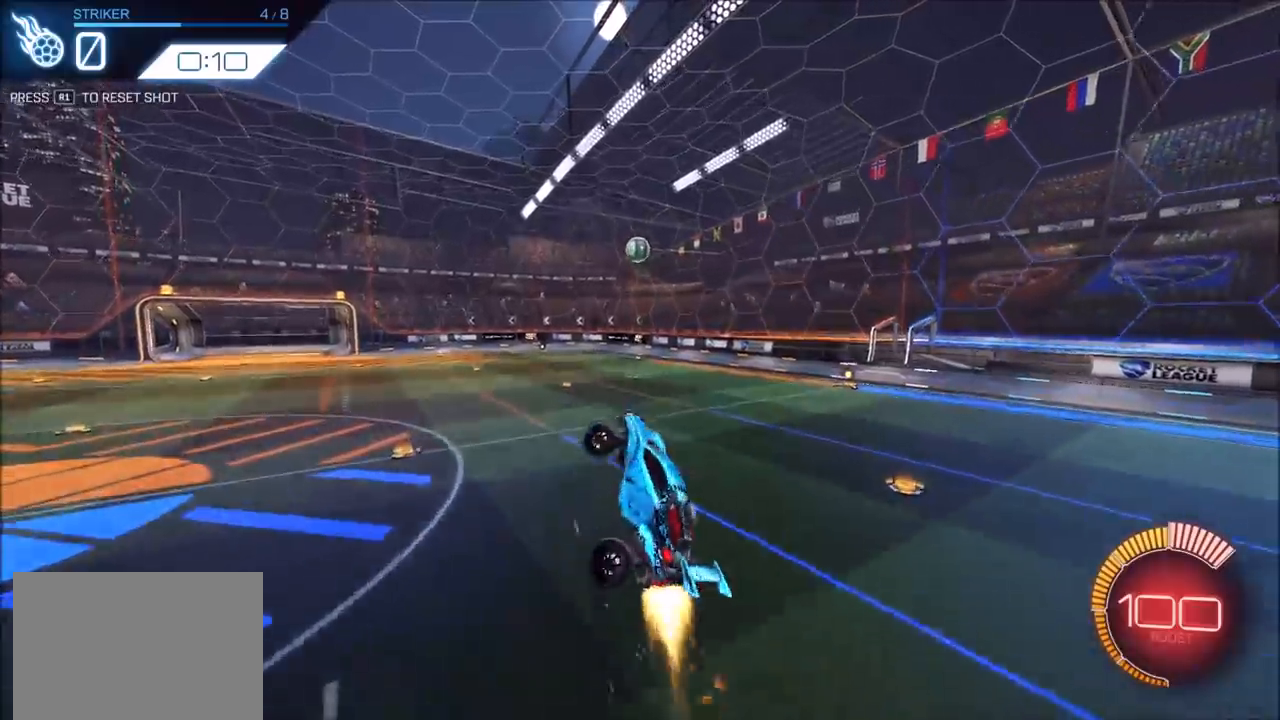
{"buttons": ["CIRCLE", "L1", "R2"], "left_stick": "right", "right_stick": "center", "events": [[67, "left_stick", "right"], [200, "left_stick", "up-right"], [383, "SQUARE", "up"], [417, "left_stick", "right"], [433, "L1", "down"], [467, "CROSS", "up"]]}
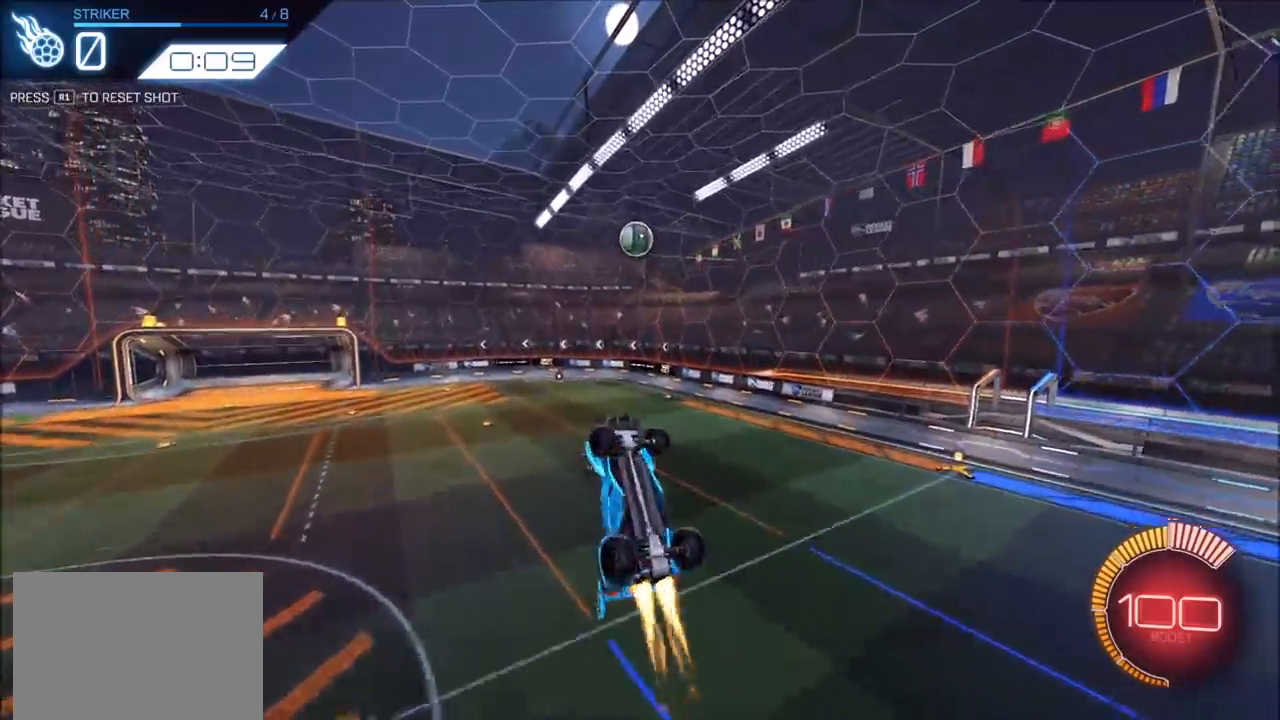
{"buttons": ["CIRCLE", "R2"], "left_stick": "up-left", "right_stick": "center", "events": [[117, "CIRCLE", "up"], [217, "left_stick", "down-left"], [233, "CIRCLE", "down"], [250, "L1", "up"], [317, "CIRCLE", "up"], [317, "left_stick", "left"], [467, "CIRCLE", "down"], [467, "left_stick", "up-left"]]}
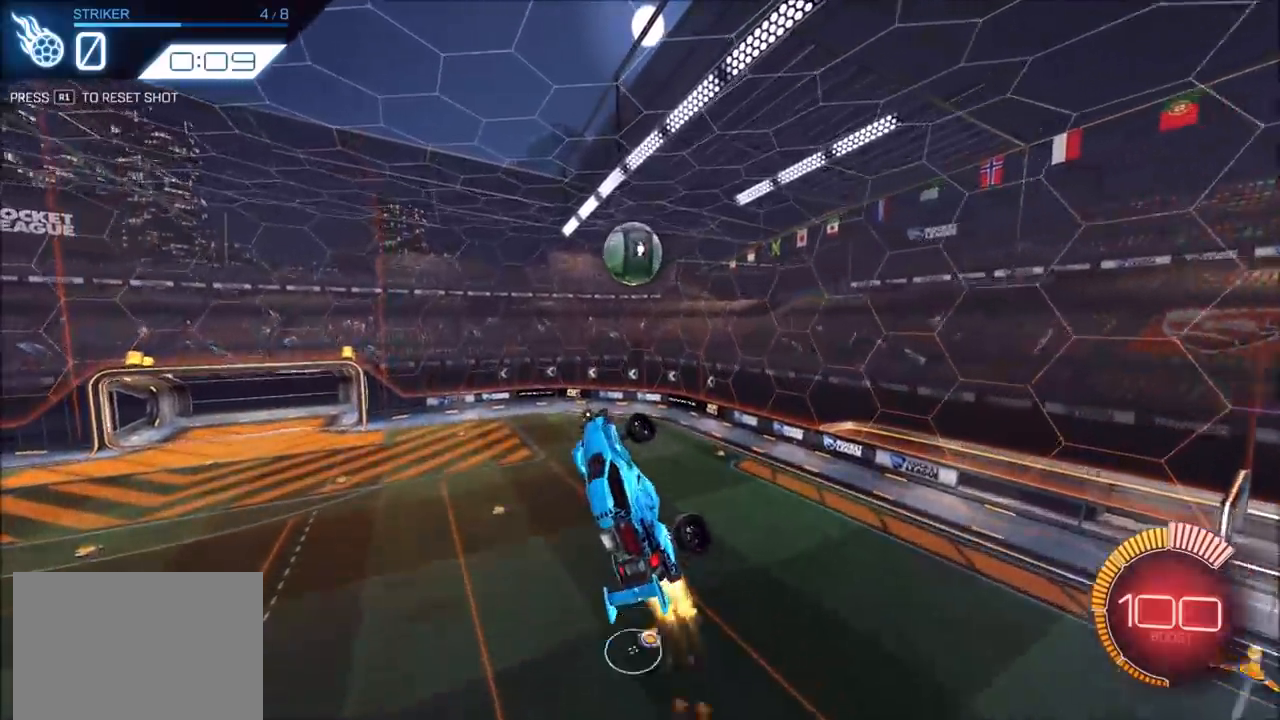
{"buttons": ["CROSS", "CIRCLE", "SQUARE", "R2"], "left_stick": "up-left", "right_stick": "center", "events": [[33, "left_stick", "center"], [100, "left_stick", "up-left"], [233, "CIRCLE", "up"], [267, "CROSS", "down"], [317, "SQUARE", "down"], [483, "CIRCLE", "down"]]}
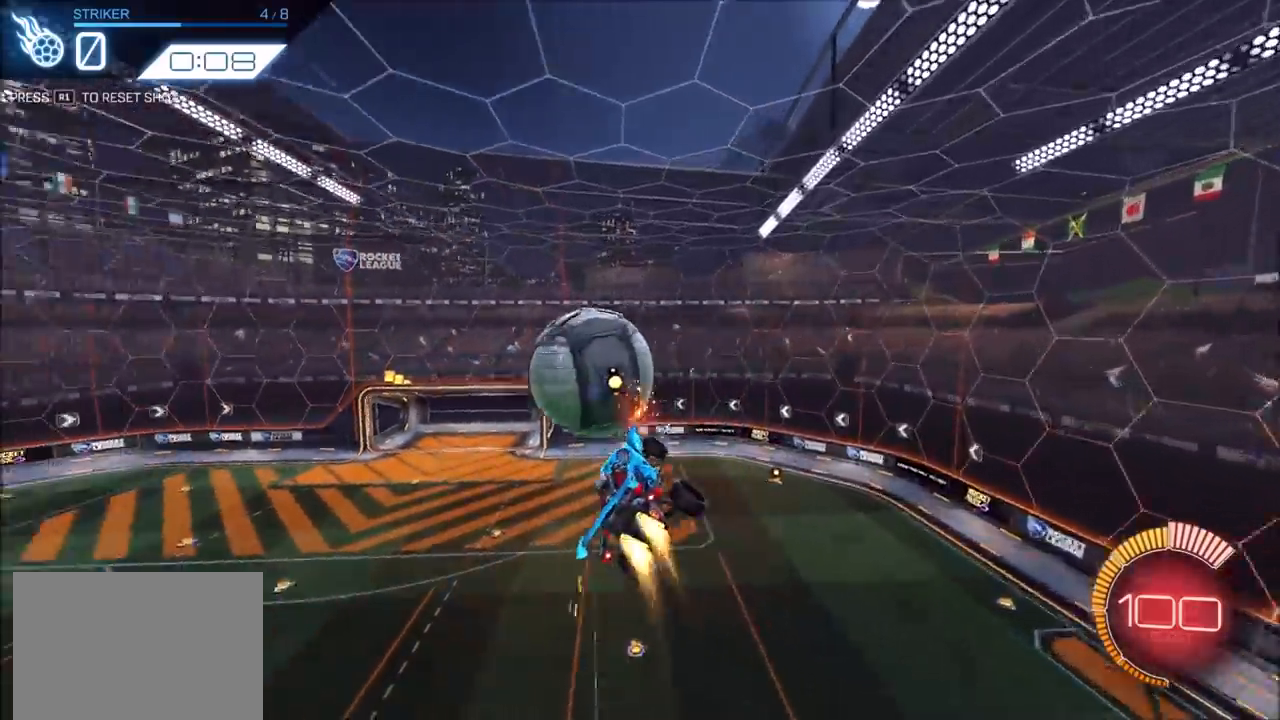
{"buttons": ["CROSS", "CIRCLE", "SQUARE", "R2"], "left_stick": "right", "right_stick": "center", "events": [[67, "CIRCLE", "up"], [267, "CIRCLE", "down"], [350, "left_stick", "up-right"], [433, "left_stick", "right"]]}
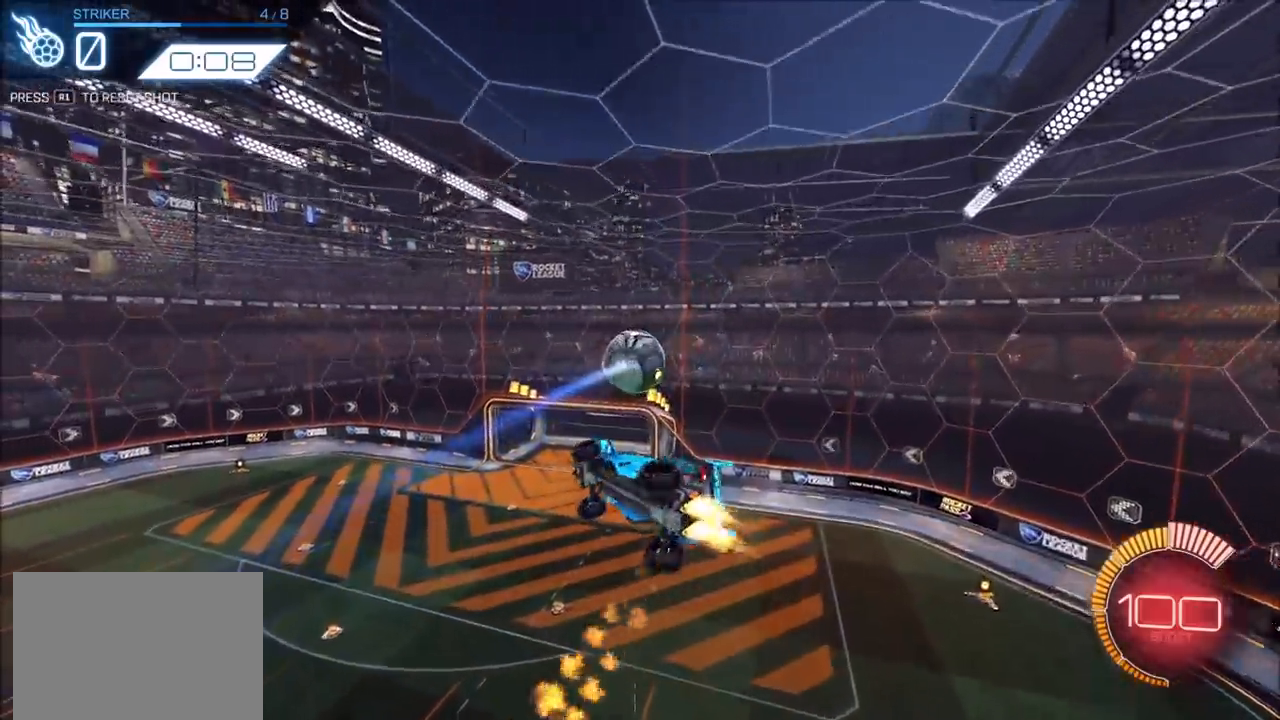
{"buttons": ["R2"], "left_stick": "right", "right_stick": "center", "events": [[33, "left_stick", "down-right"], [217, "left_stick", "right"], [467, "SQUARE", "up"], [500, "CIRCLE", "up"], [500, "CROSS", "up"]]}